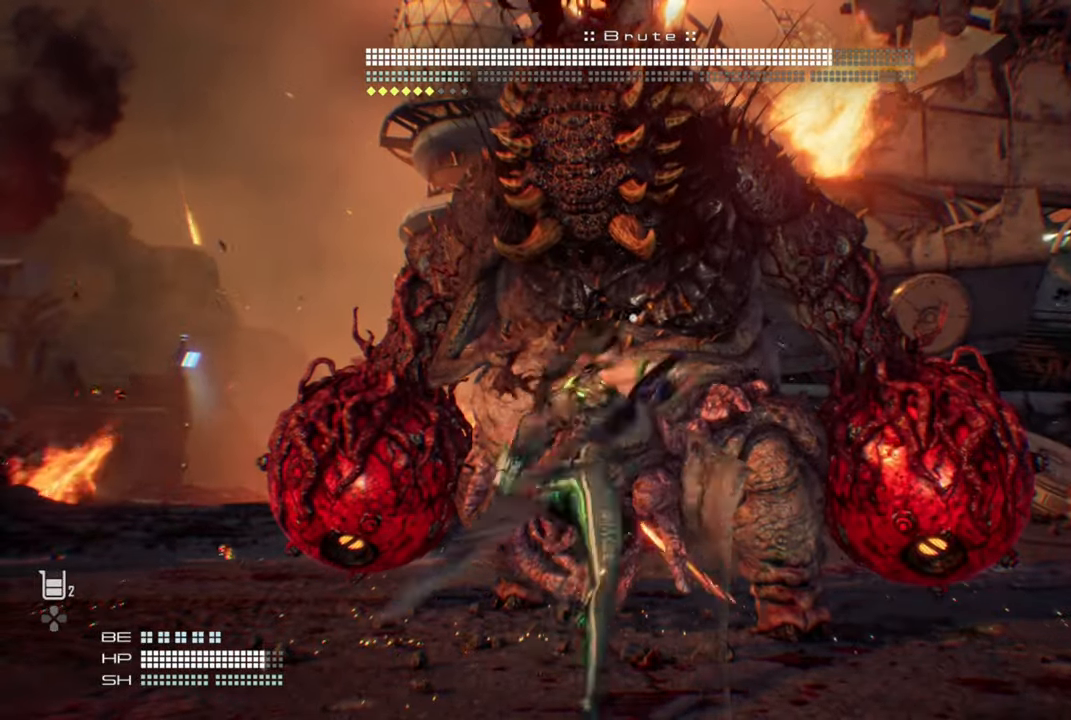
Gameplay with a controller (PlayStation layout); each line is a JSON object with the inputs held at the frame after it (dt_ms = milliseconds from this image to that frame). "events" lists button and stick changes between this image and that frame as [ms after this image, input, new state], when the widget could be followed in between.
{"dt_ms": 500, "buttons": [], "left_stick": "center", "right_stick": "center", "events": [[234, "TRIANGLE", "down"], [367, "TRIANGLE", "up"]]}
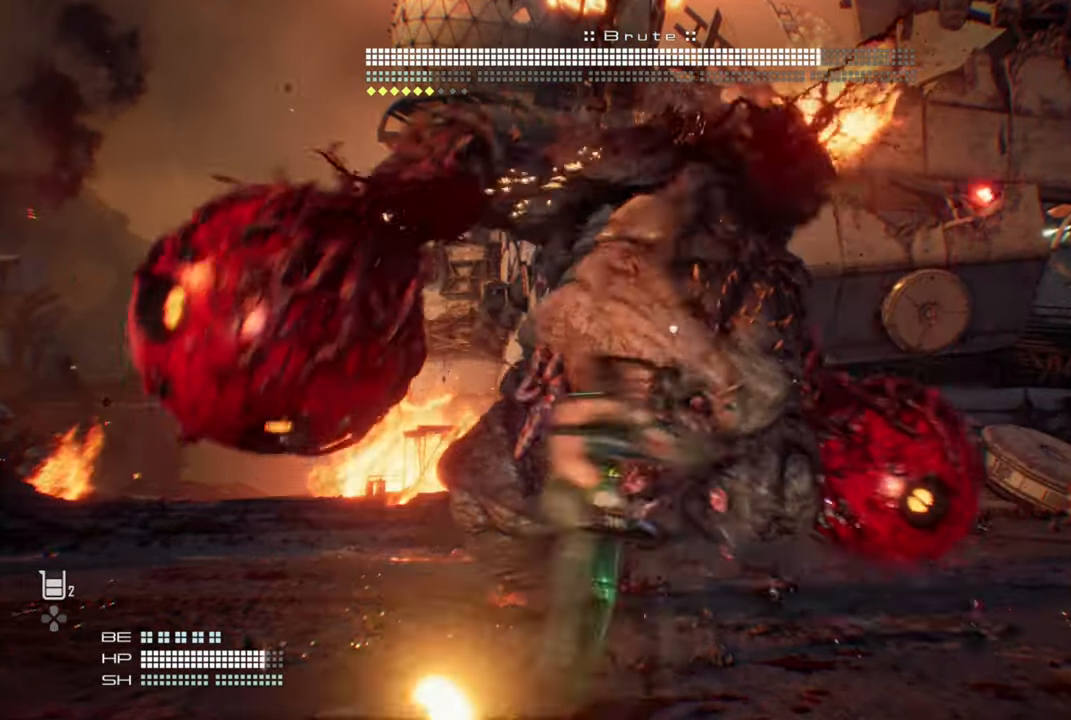
{"dt_ms": 500, "buttons": [], "left_stick": "center", "right_stick": "center", "events": []}
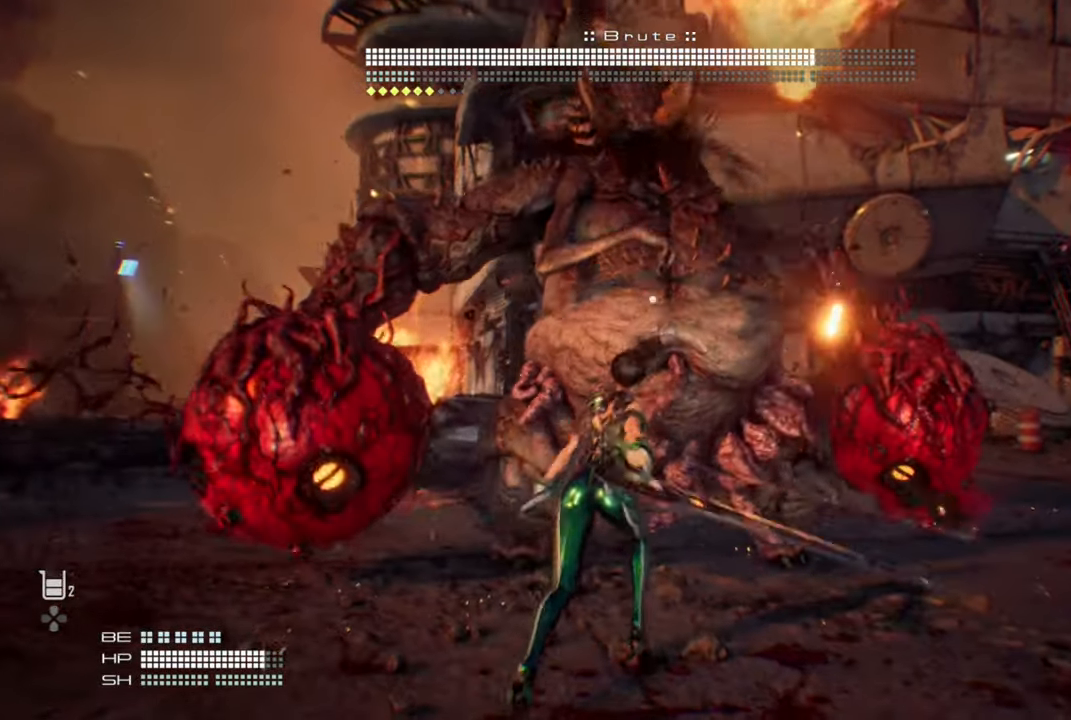
{"dt_ms": 500, "buttons": [], "left_stick": "center", "right_stick": "center", "events": []}
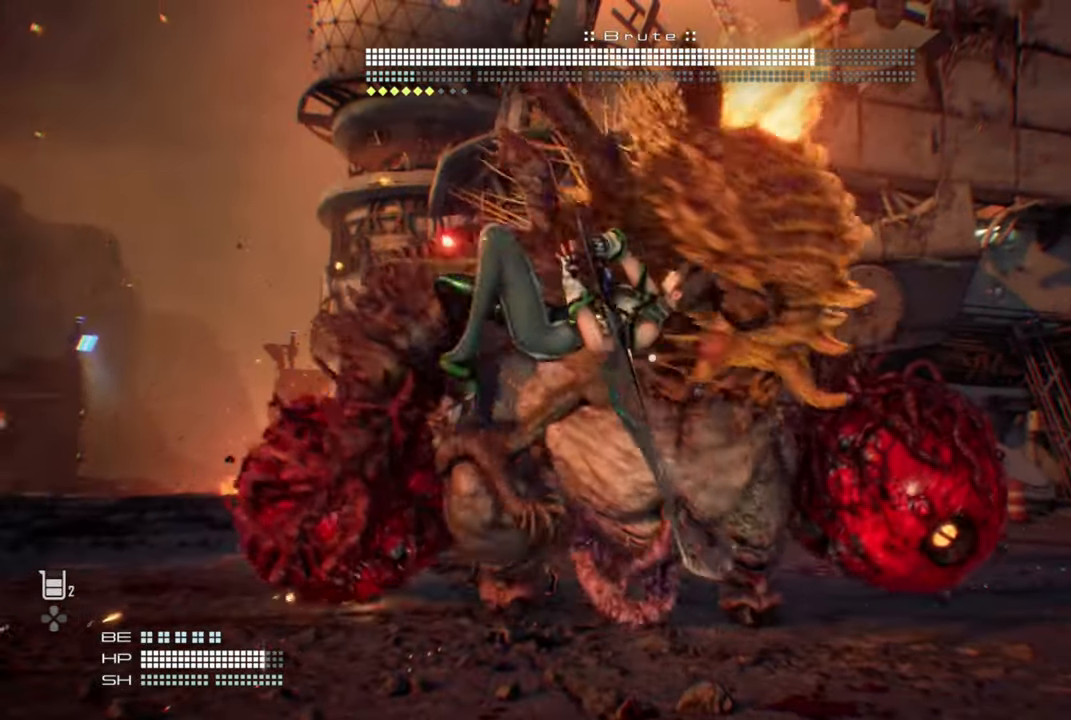
{"dt_ms": 500, "buttons": [], "left_stick": "down-left", "right_stick": "center"}
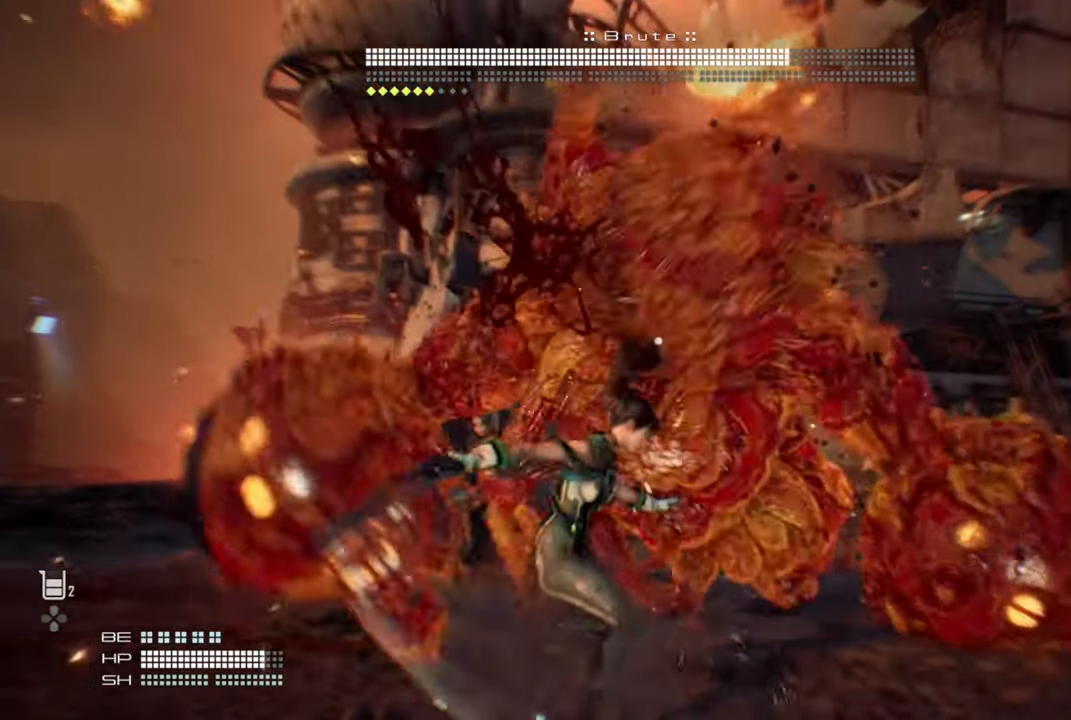
{"dt_ms": 500, "buttons": [], "left_stick": "down-left", "right_stick": "center", "events": [[200, "CROSS", "down"], [450, "CROSS", "up"]]}
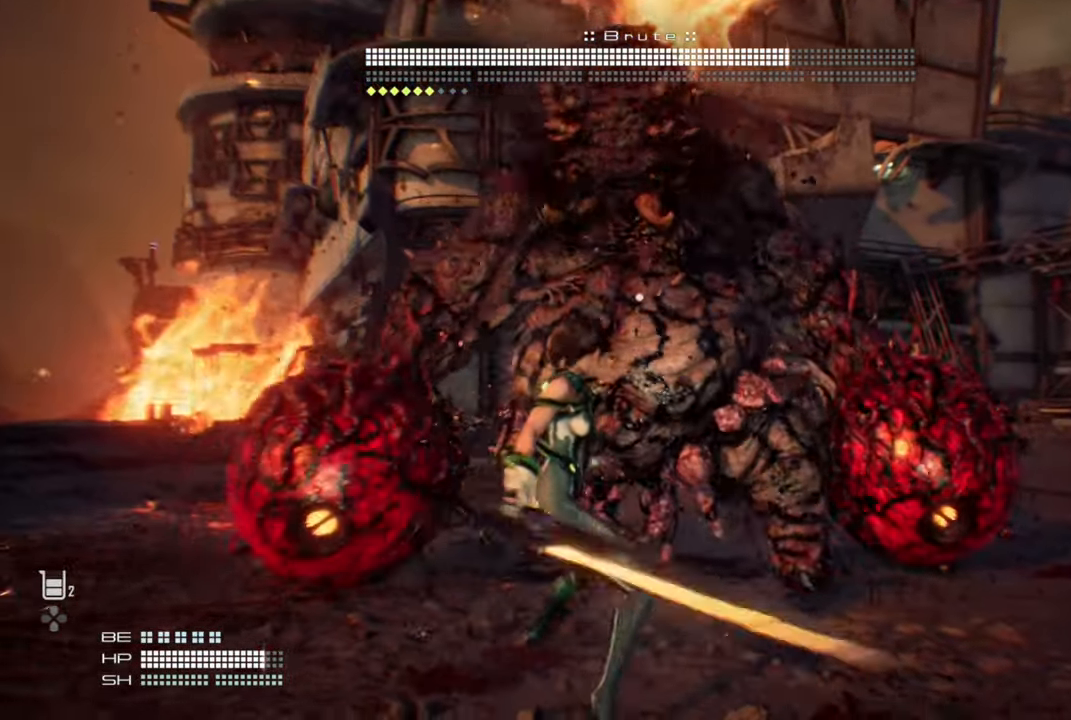
{"dt_ms": 500, "buttons": ["CIRCLE"], "left_stick": "down-left", "right_stick": "center", "events": [[67, "CROSS", "down"], [300, "CROSS", "up"], [367, "CIRCLE", "down"]]}
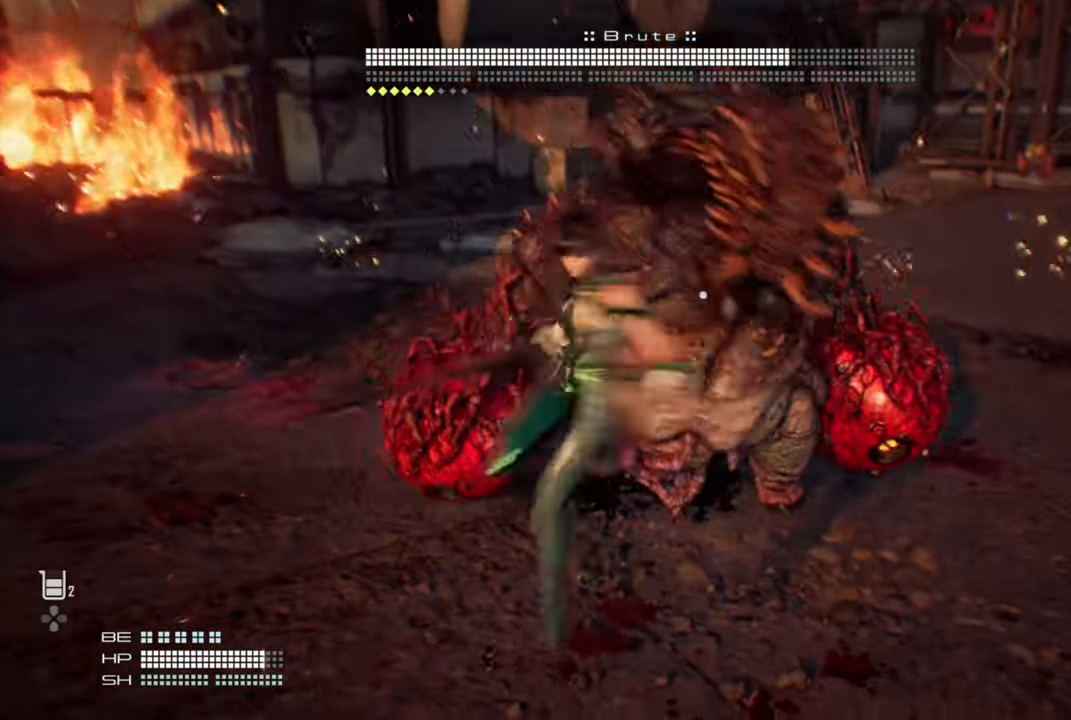
{"dt_ms": 500, "buttons": [], "left_stick": "down-left", "right_stick": "center", "events": [[17, "CIRCLE", "up"]]}
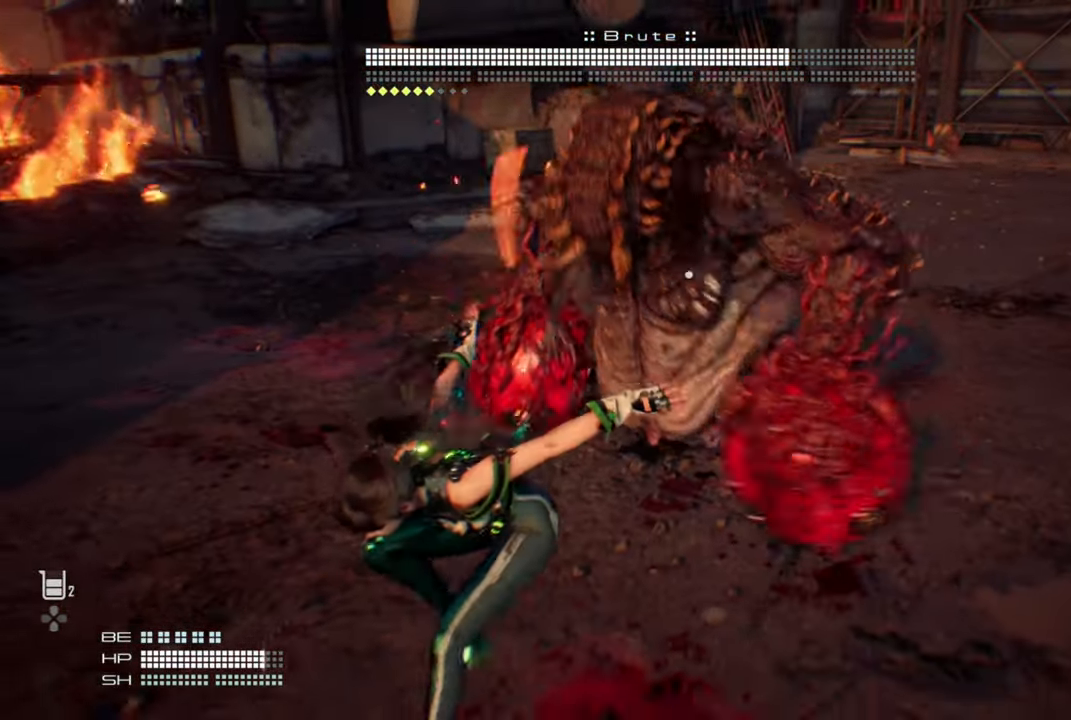
{"dt_ms": 500, "buttons": [], "left_stick": "down-left", "right_stick": "center", "events": []}
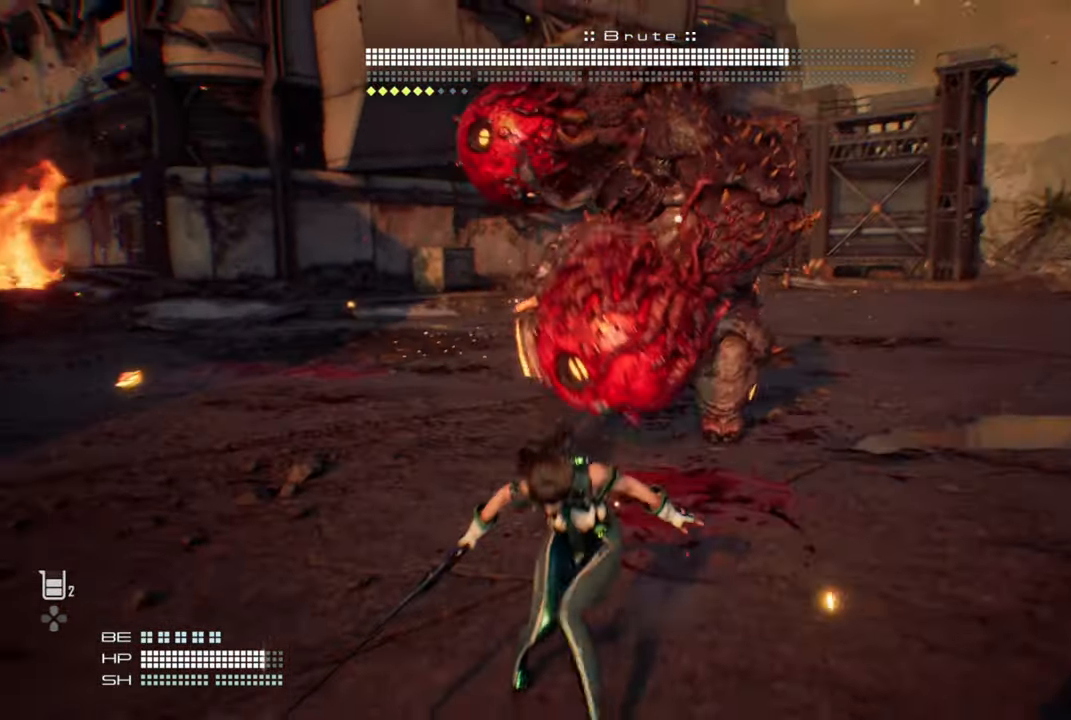
{"dt_ms": 1000, "buttons": ["CIRCLE"], "left_stick": "down-left", "right_stick": "center"}